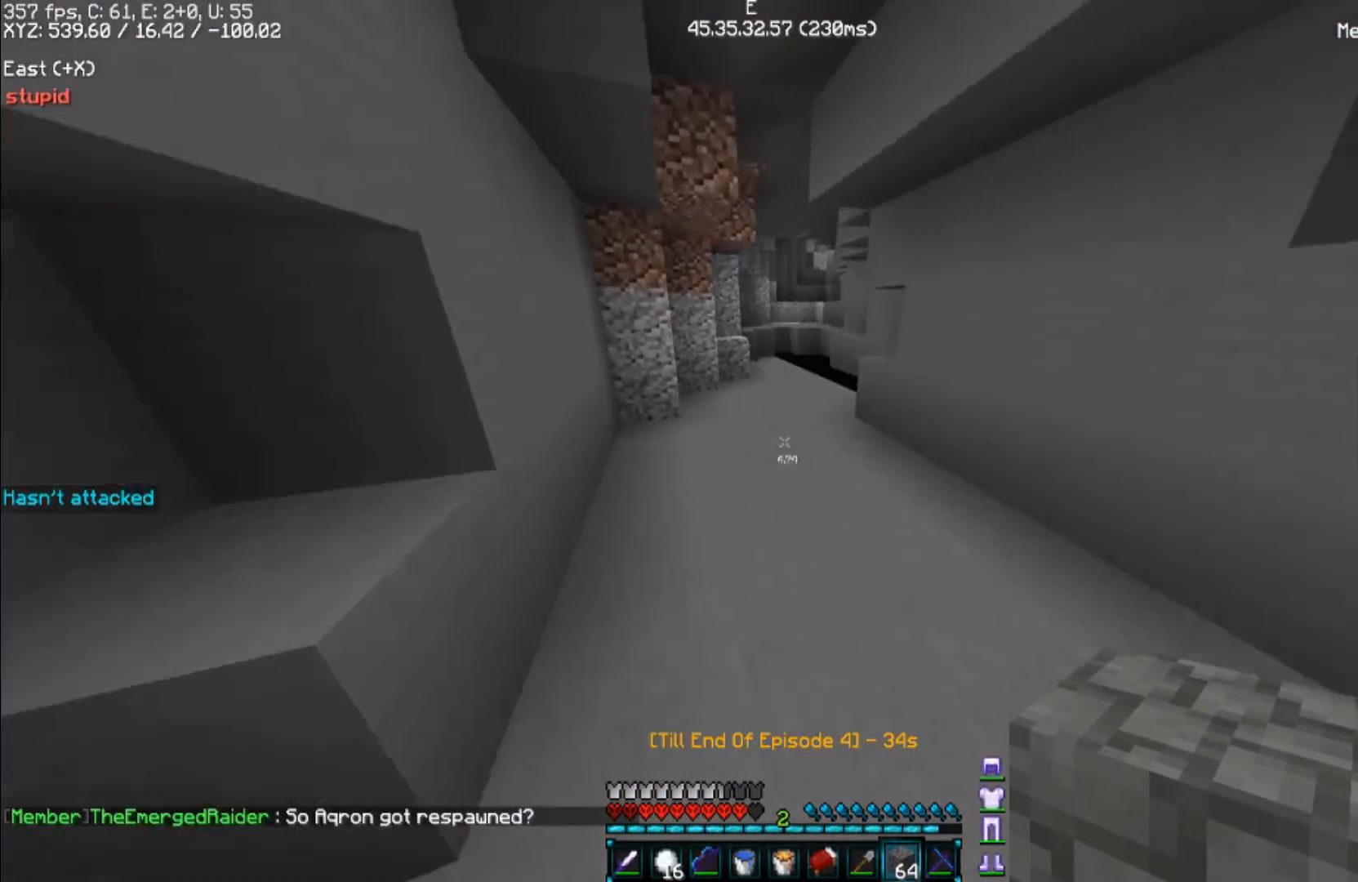
Gameplay with keyboard and mouse; each line is a JSON object with the keys and mouse buttons held at the frame after it. "events" lists presses ("down") and releases ("up") of "a", "d", "s", "space", "w", "mouse_left" and "mouse_right" between this image and that frame as [ms after this image, input, new state], when the widget could be followed in between. "mouse_left", "mouse_right" = the "left", "right" buttons of the "mouse" list. No other keys are recorded. Fast repeated clicks can show as one long hold. Mouse movement is not recorded.
{"keys": ["space", "w"], "mouse": [], "events": [[33, "a", "up"]]}
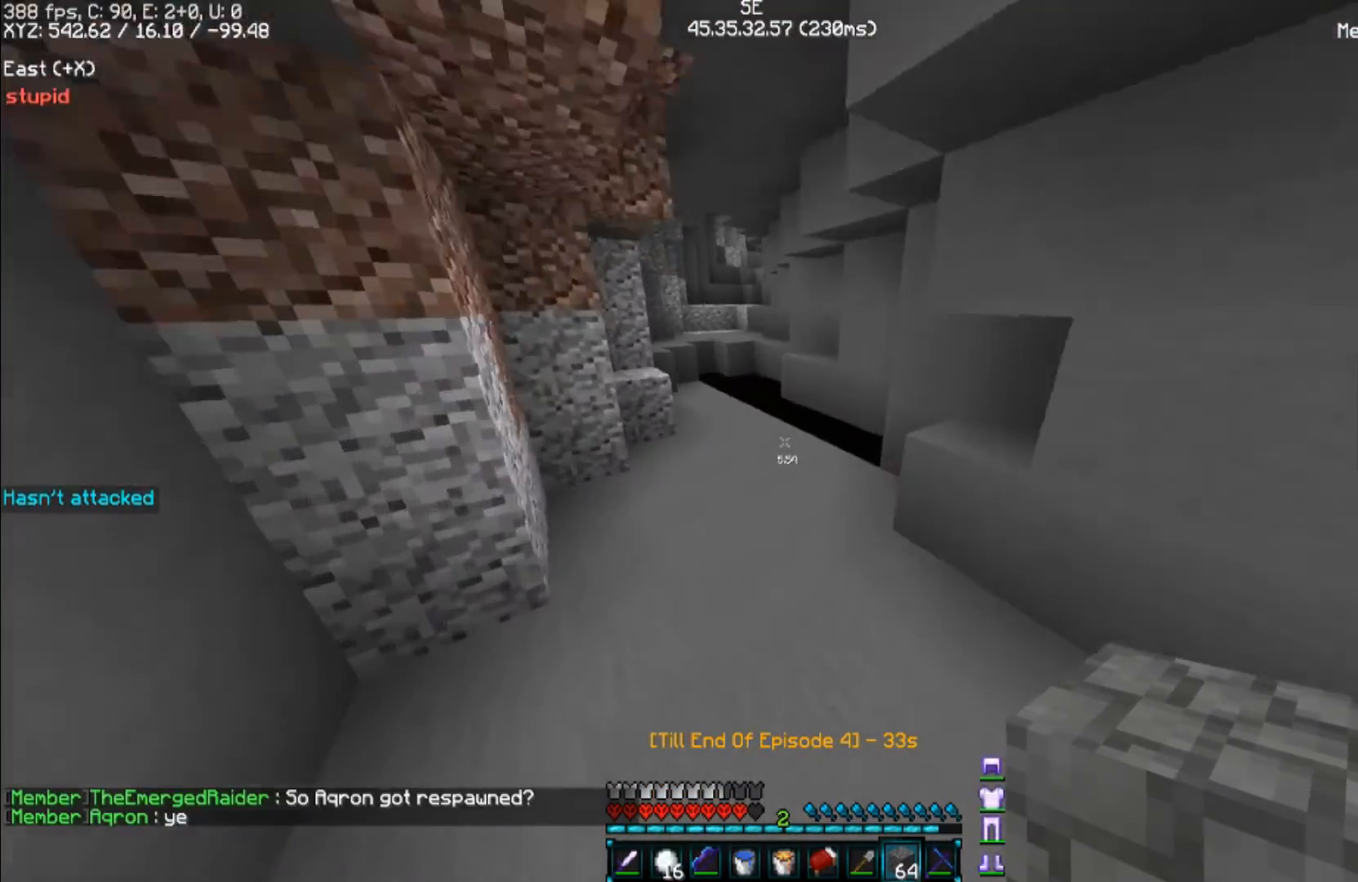
{"keys": ["a", "w"], "mouse": [], "events": [[233, "space", "up"], [467, "a", "down"]]}
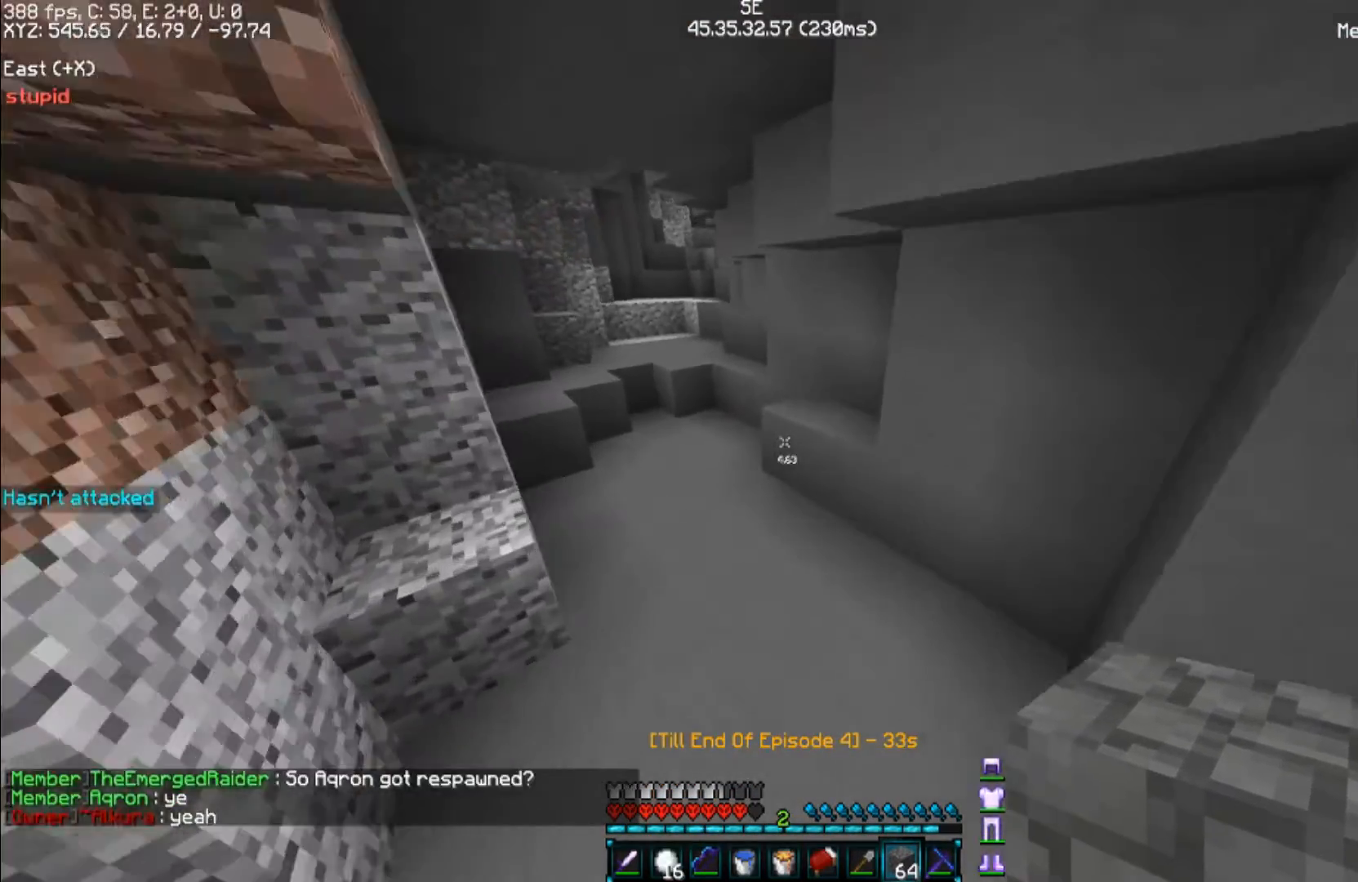
{"keys": ["a"], "mouse": [], "events": [[433, "w", "up"]]}
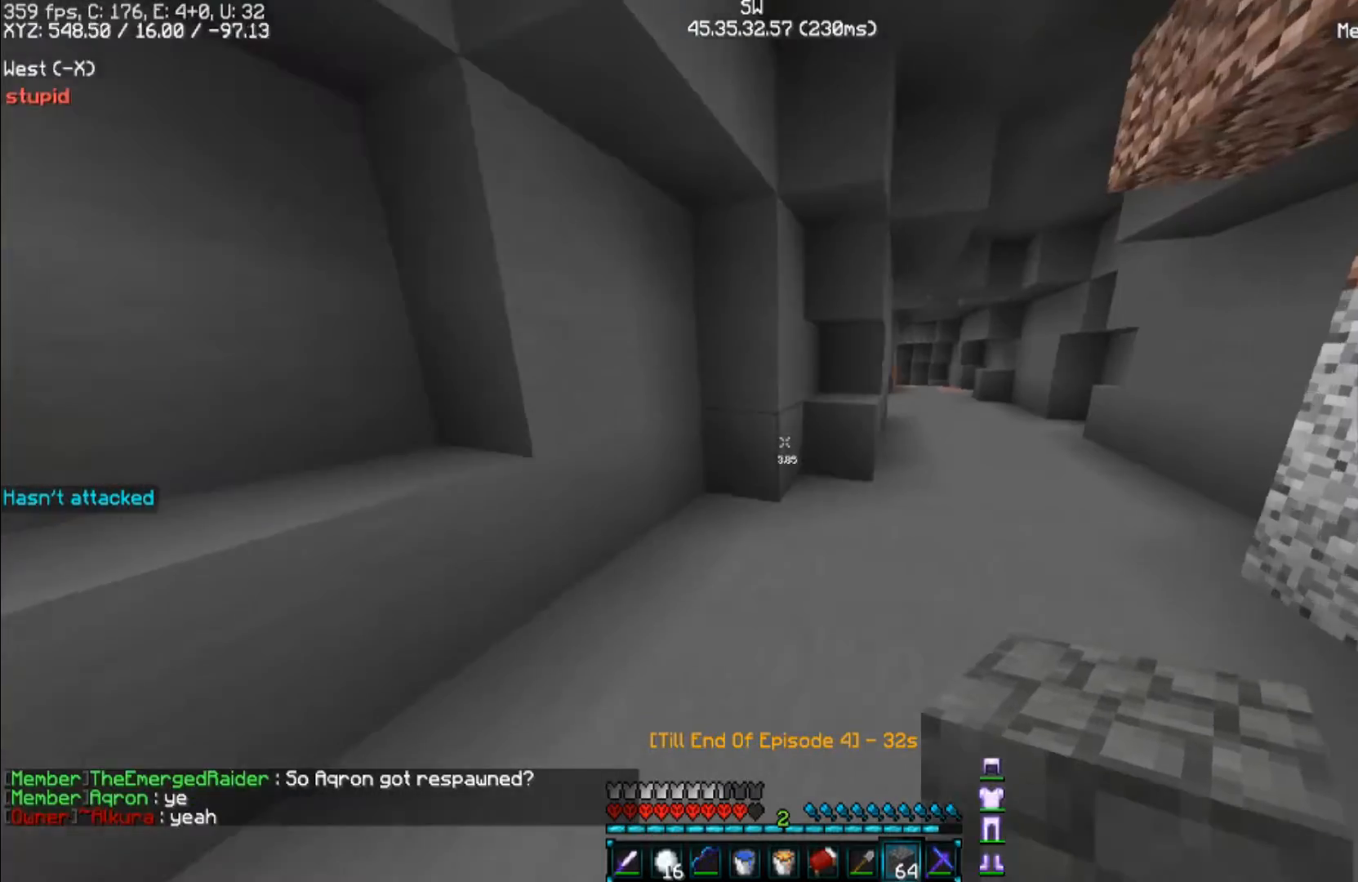
{"keys": [], "mouse": [], "events": [[67, "s", "down"], [133, "a", "up"], [267, "s", "up"]]}
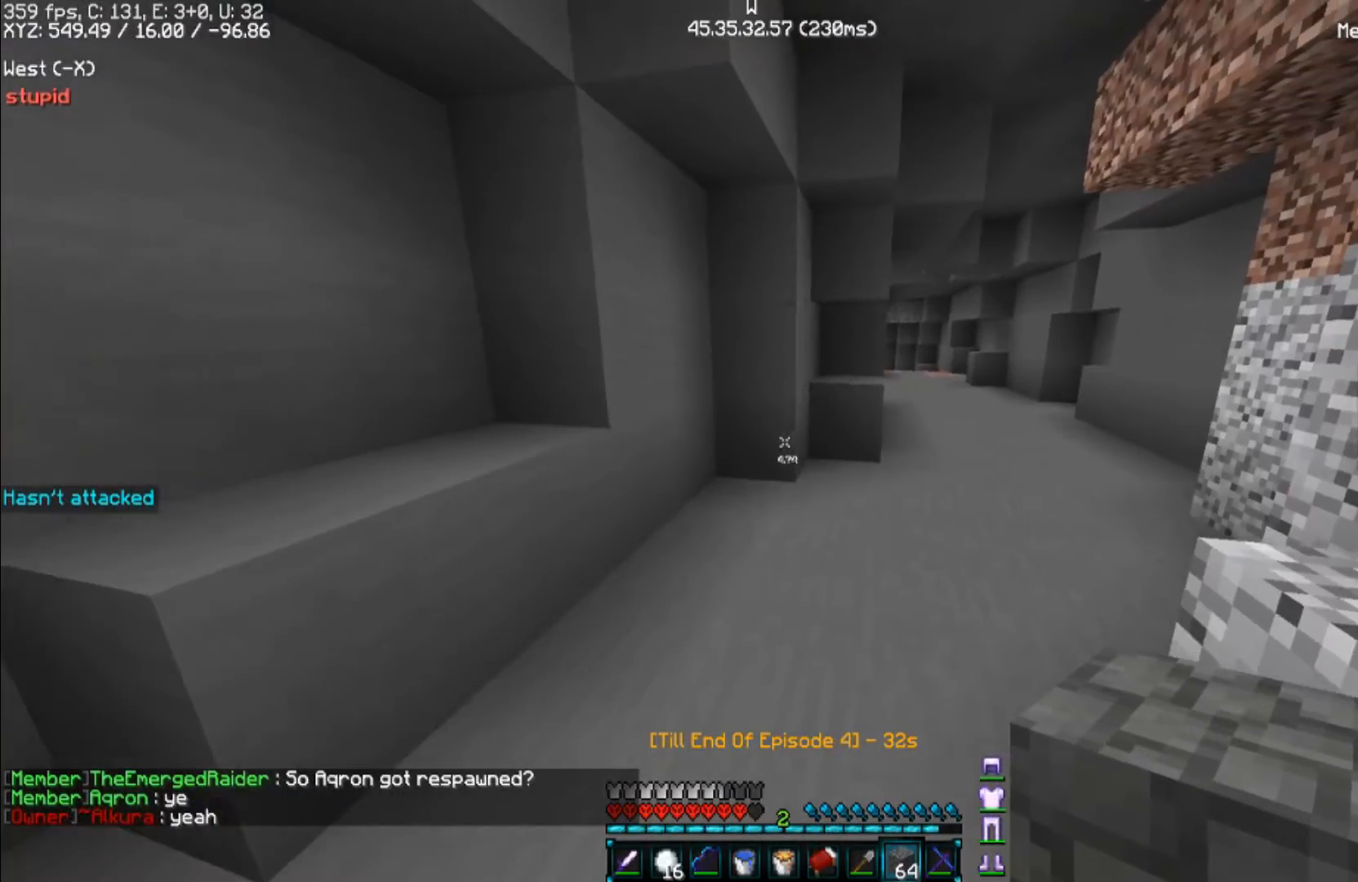
{"keys": ["space", "w"], "mouse": [], "events": [[100, "w", "down"], [467, "space", "down"]]}
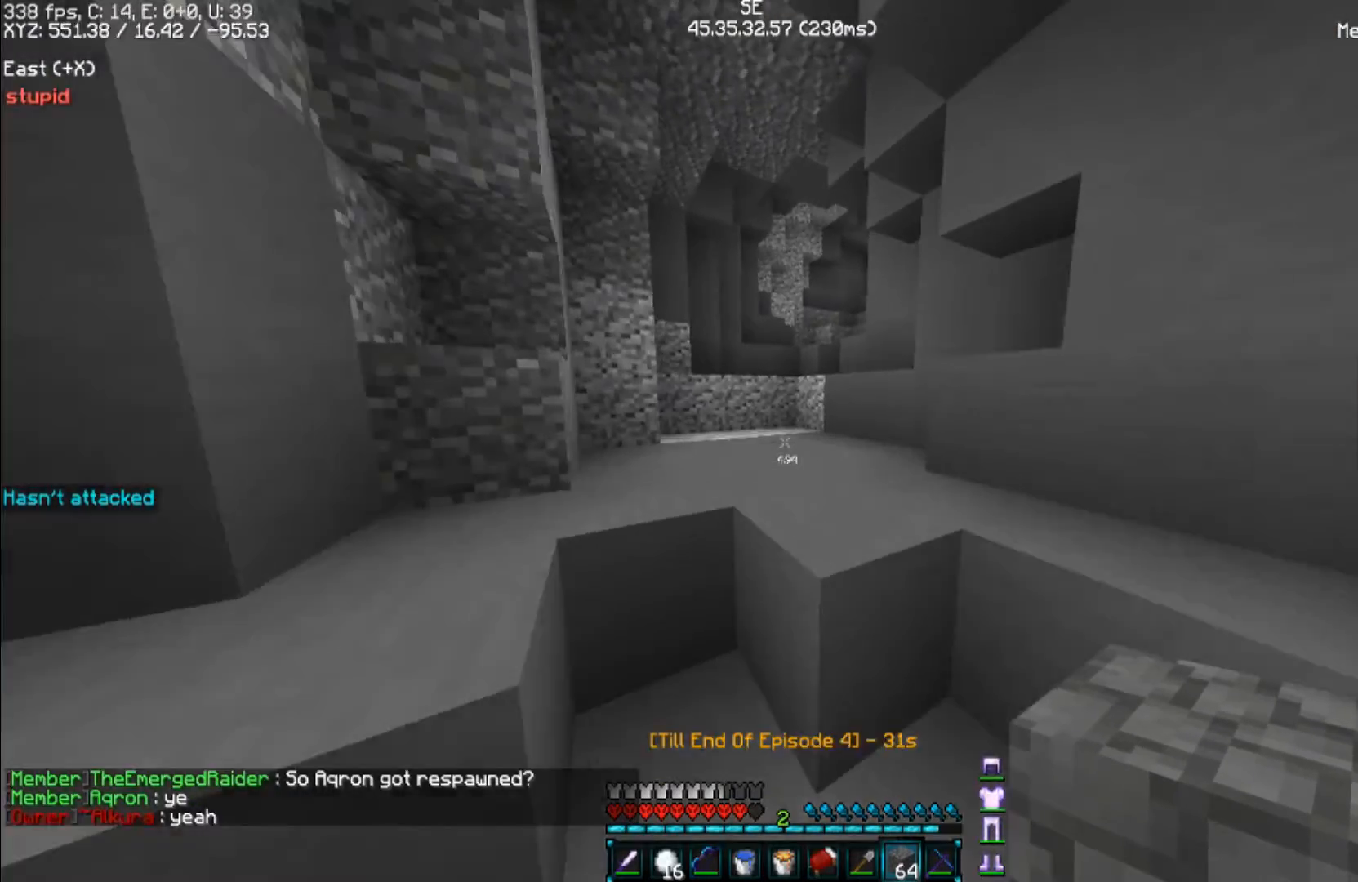
{"keys": ["w"], "mouse": [], "events": [[167, "space", "up"]]}
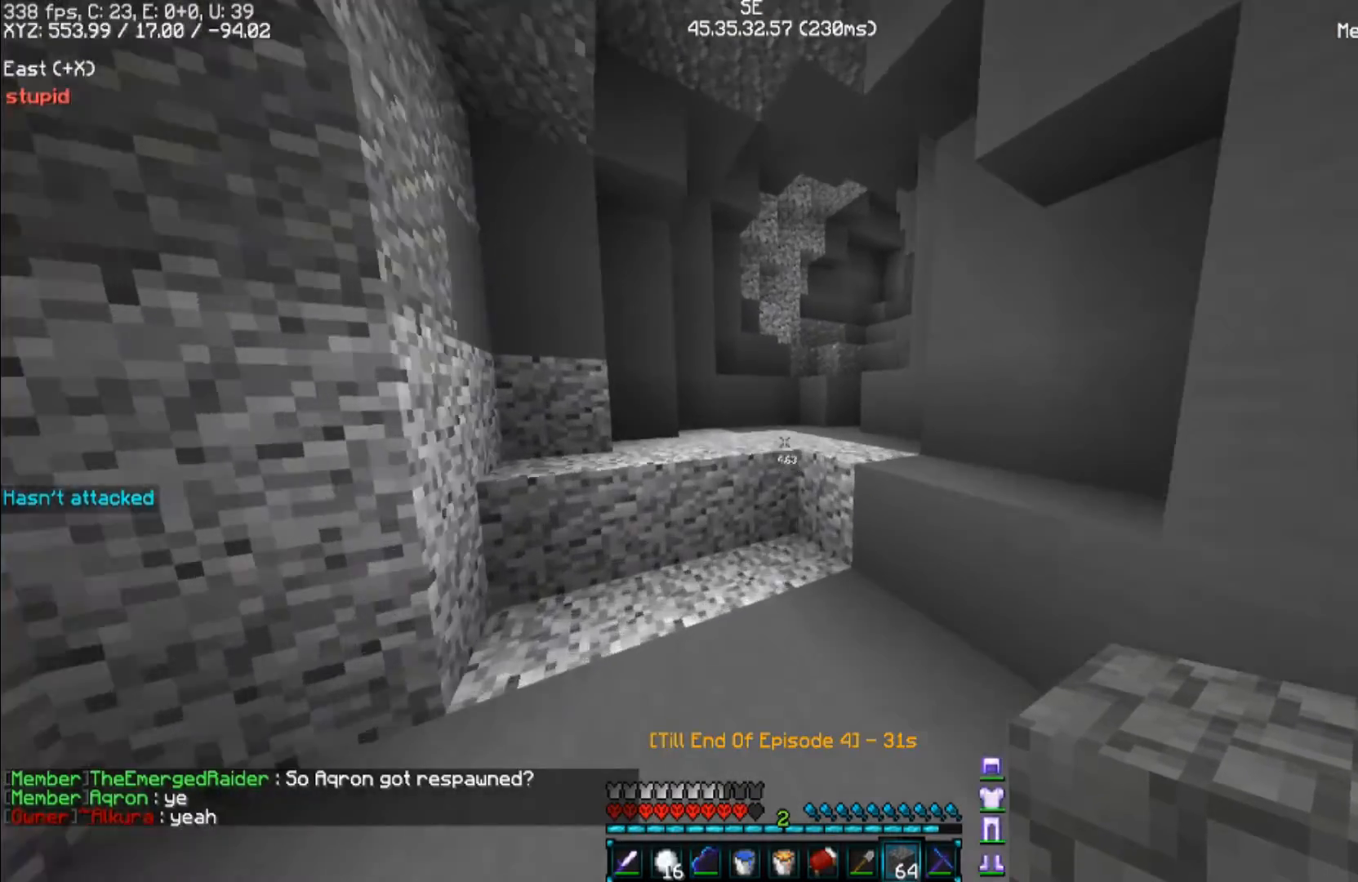
{"keys": [], "mouse": [], "events": [[233, "space", "down"], [267, "a", "down"], [400, "space", "up"], [500, "a", "up"], [500, "w", "up"]]}
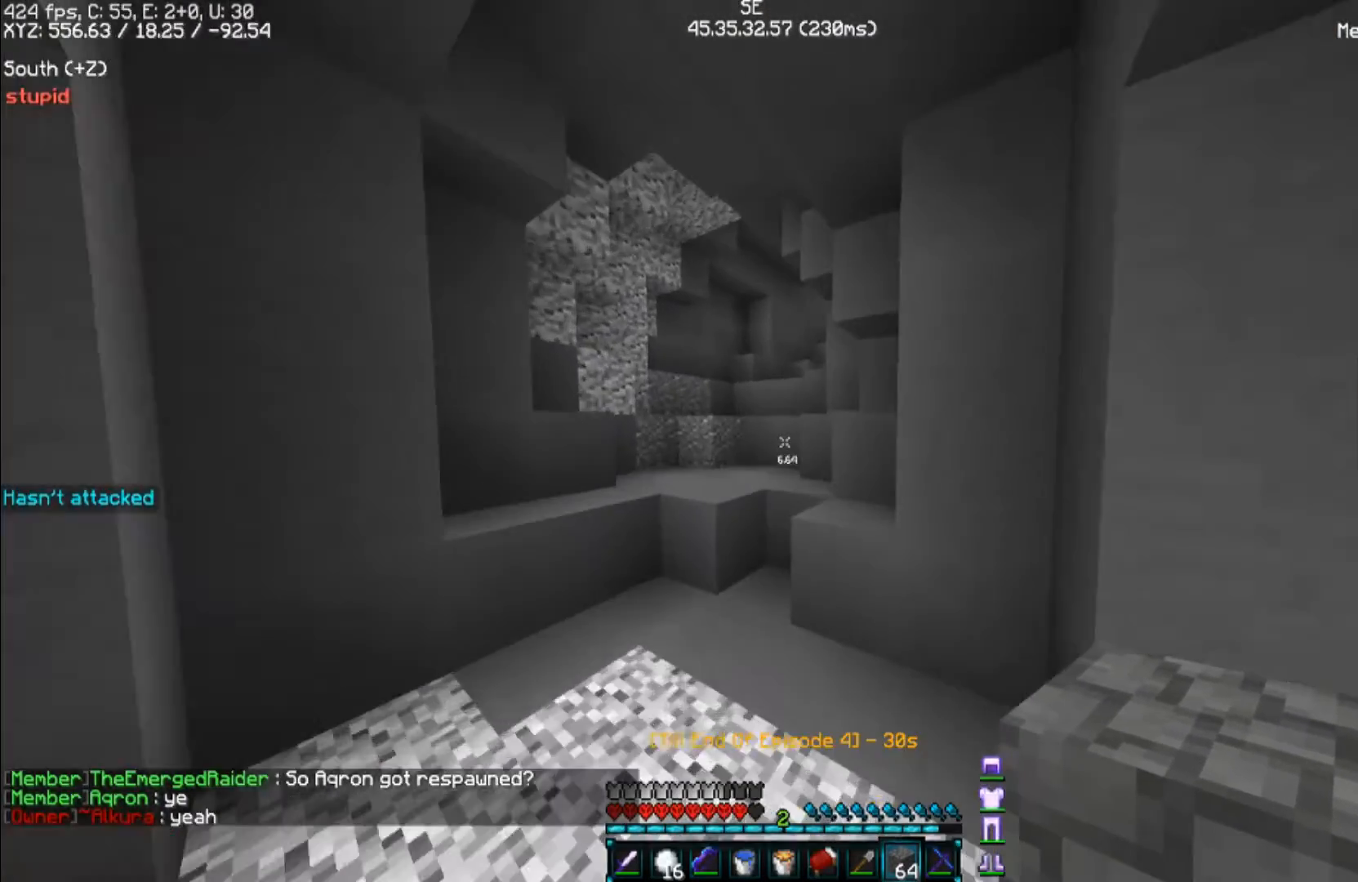
{"keys": ["a", "w"], "mouse": [], "events": [[400, "w", "down"], [467, "a", "down"]]}
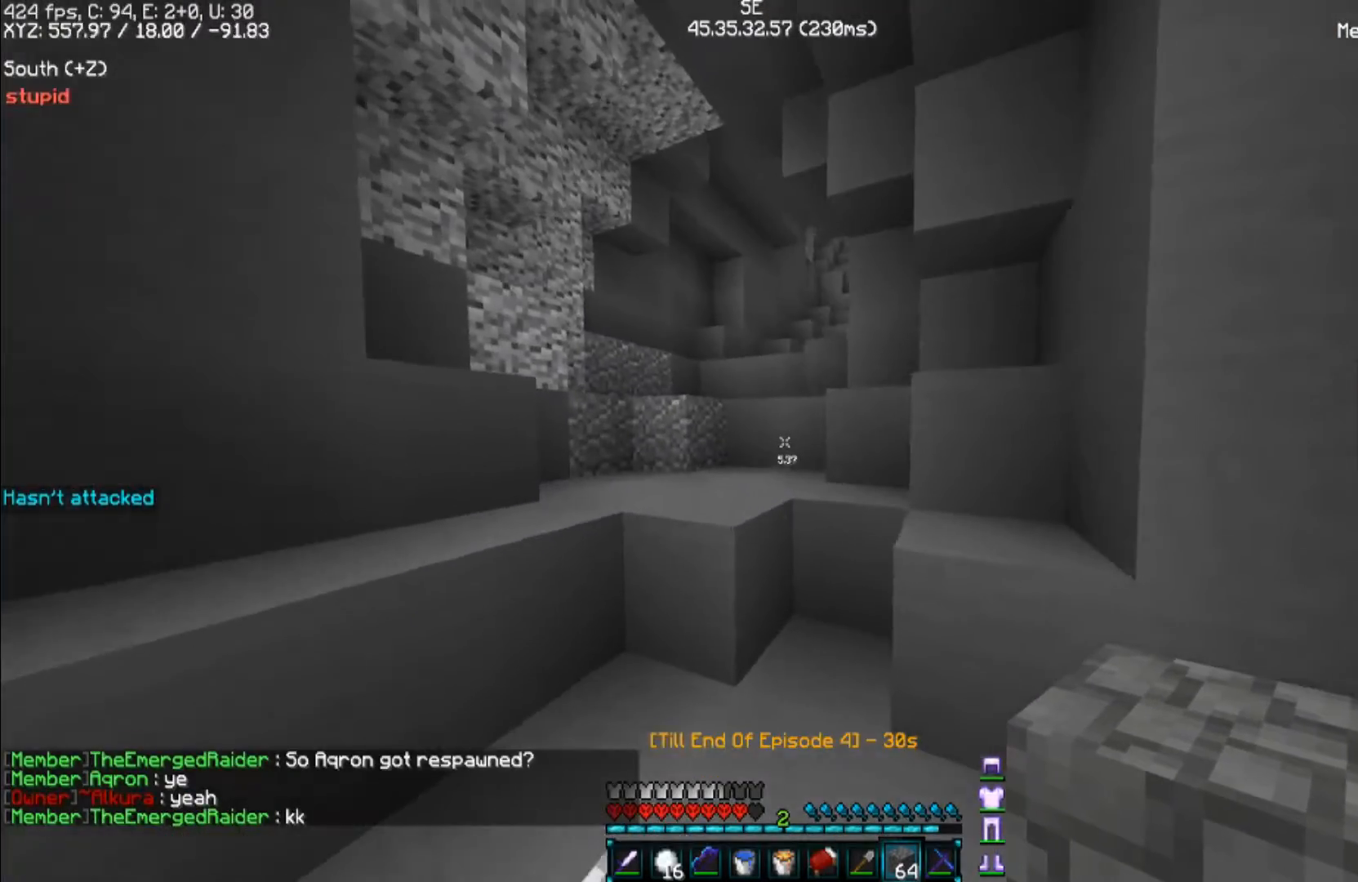
{"keys": ["w"], "mouse": [], "events": [[33, "space", "down"], [167, "a", "up"], [200, "space", "up"], [300, "w", "up"], [433, "w", "down"]]}
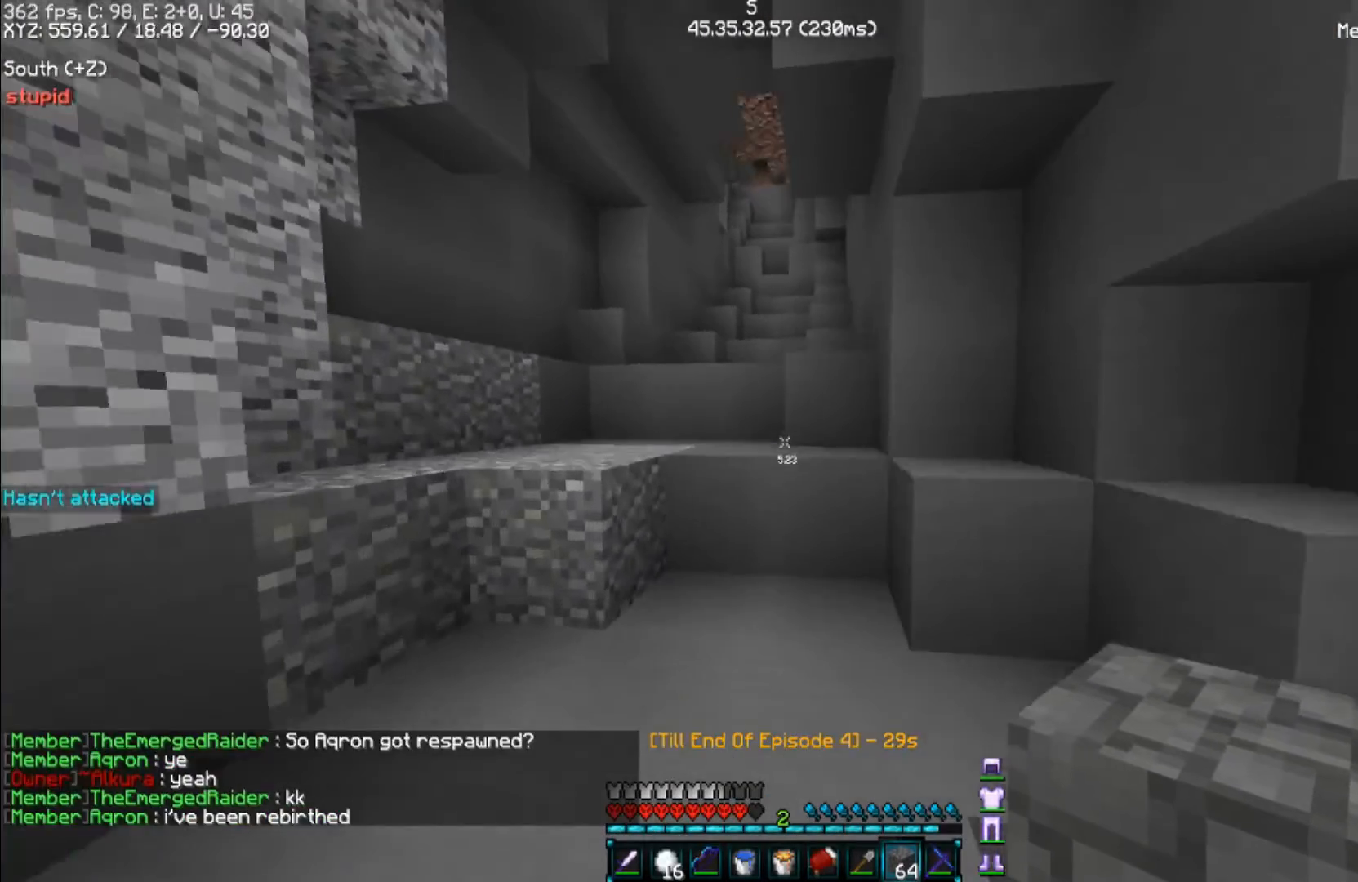
{"keys": ["w"], "mouse": [], "events": [[67, "space", "down"], [300, "space", "up"]]}
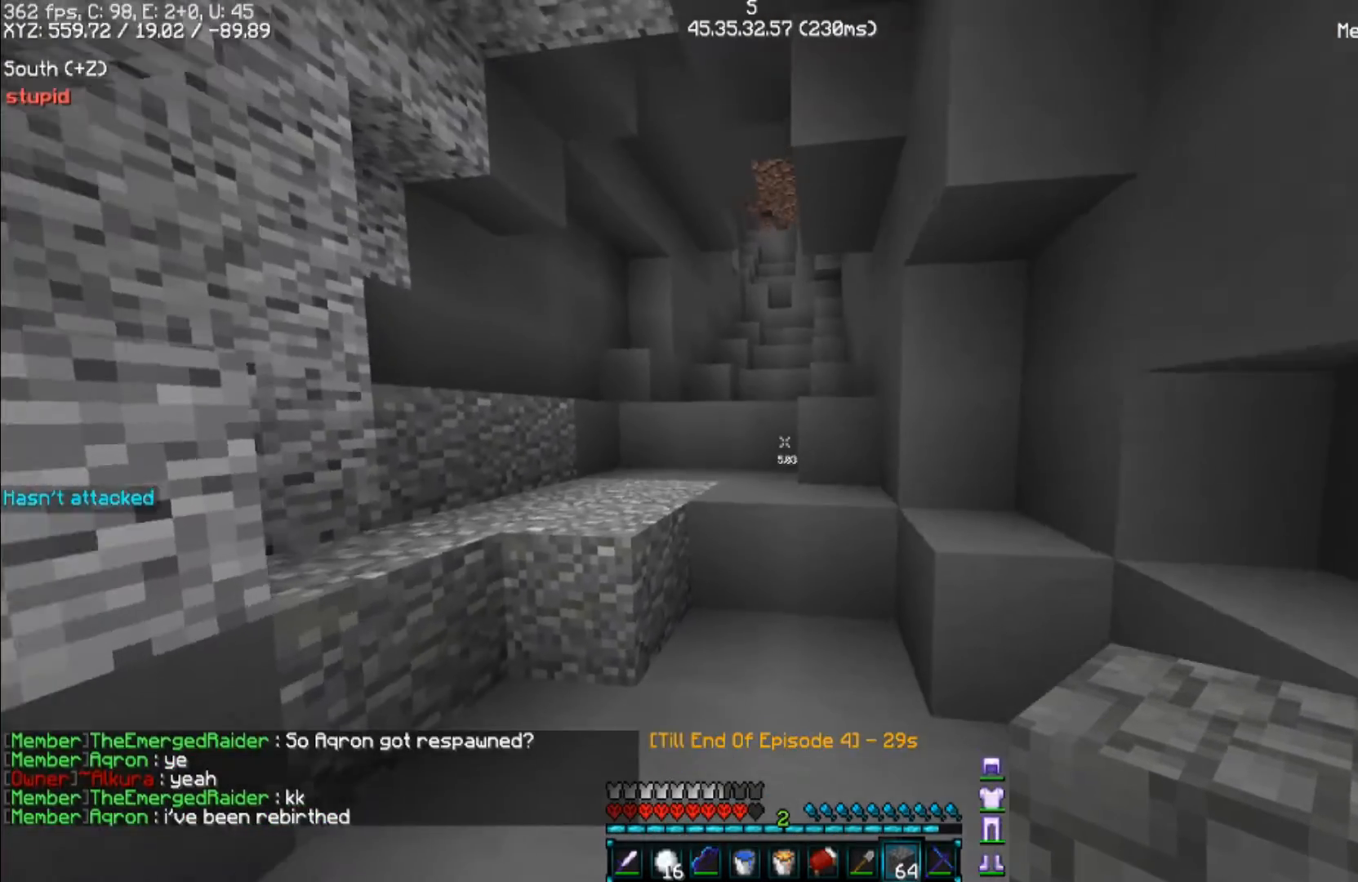
{"keys": ["w"], "mouse": [], "events": [[133, "a", "down"], [333, "space", "down"], [367, "a", "up"], [500, "space", "up"]]}
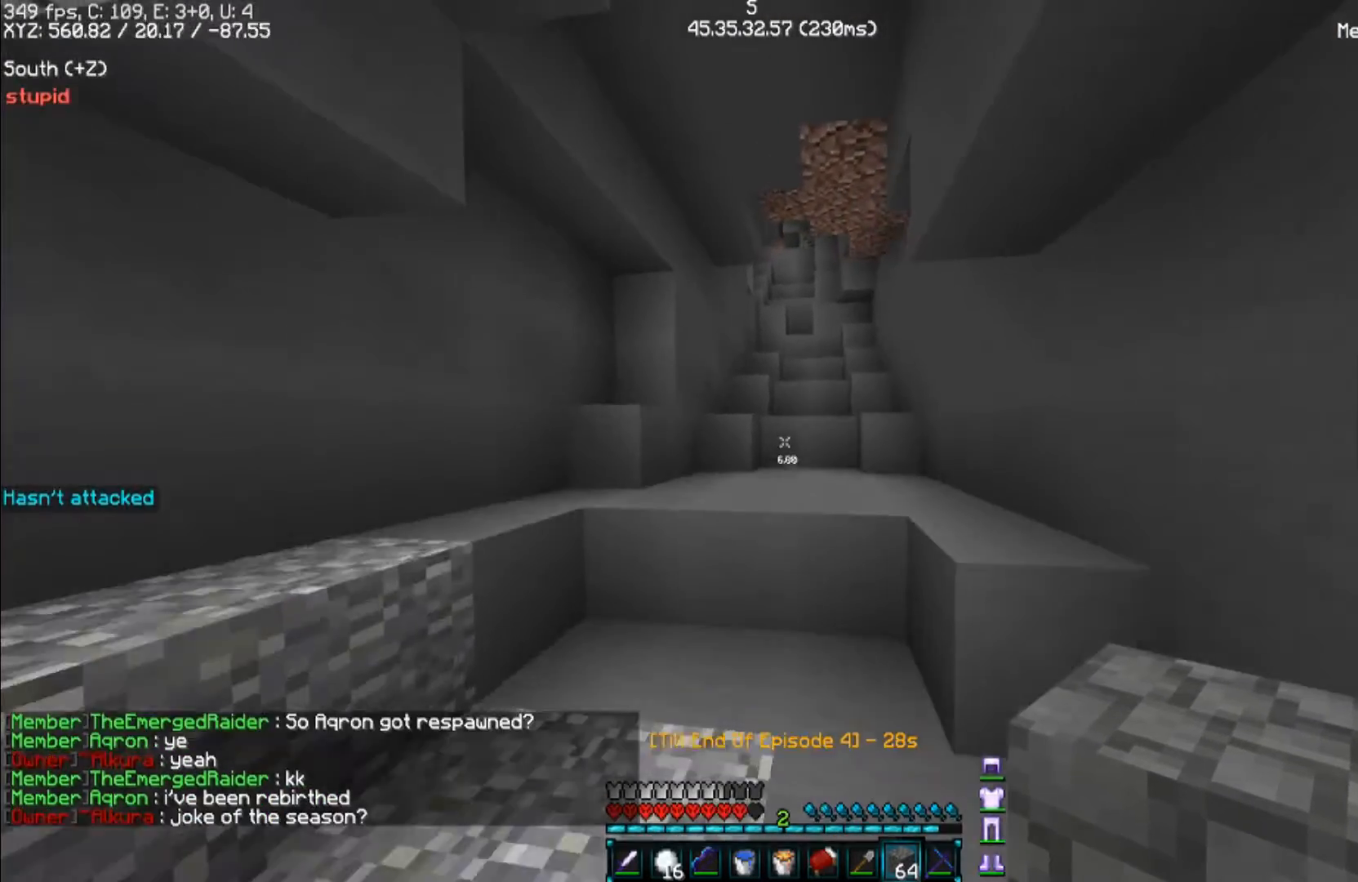
{"keys": ["d", "w"], "mouse": [], "events": [[67, "a", "down"], [133, "space", "down"], [267, "a", "up"], [333, "d", "down"], [467, "space", "up"]]}
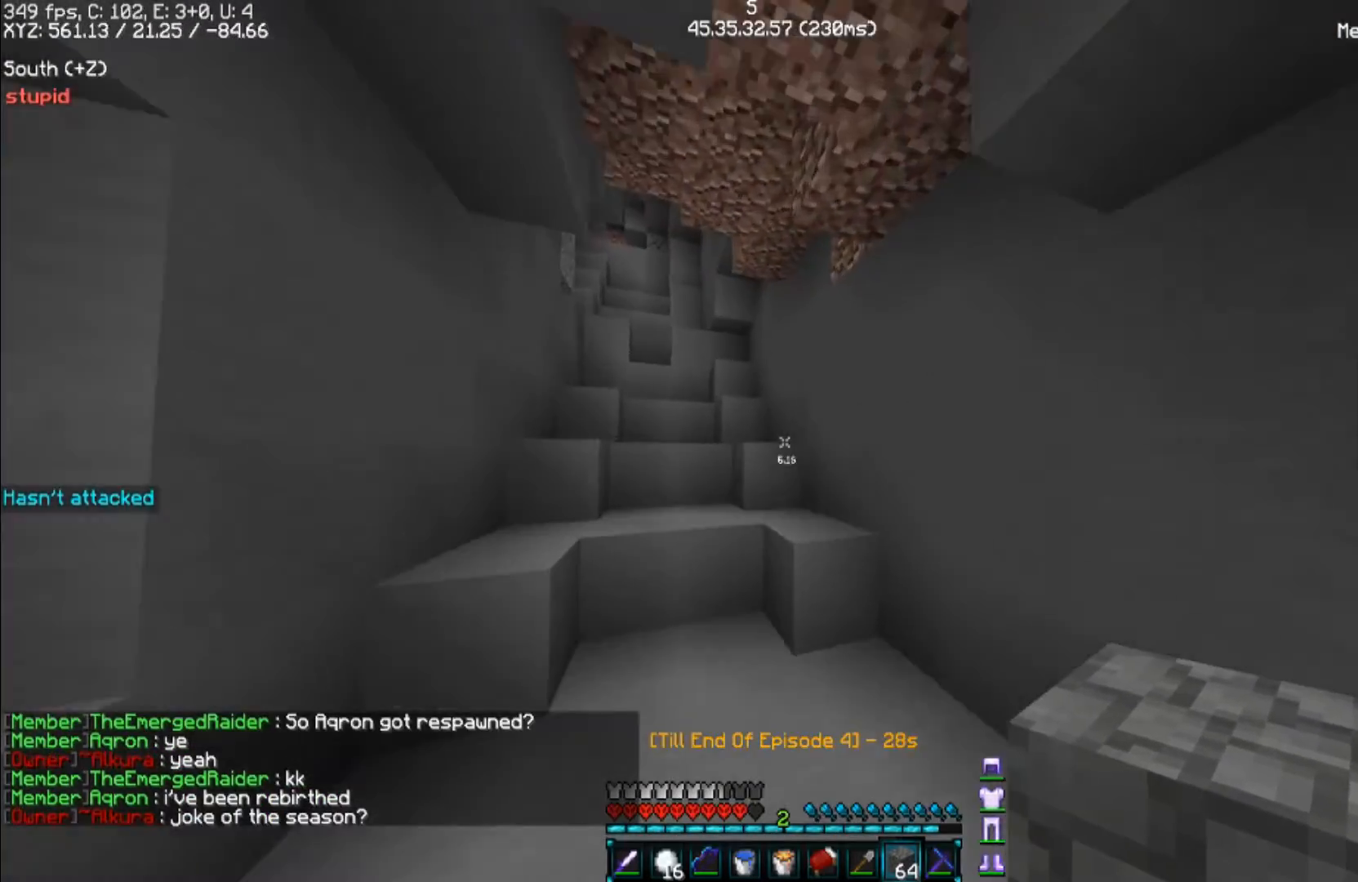
{"keys": ["d"], "mouse": [], "events": [[100, "d", "up"], [333, "w", "up"], [400, "d", "down"]]}
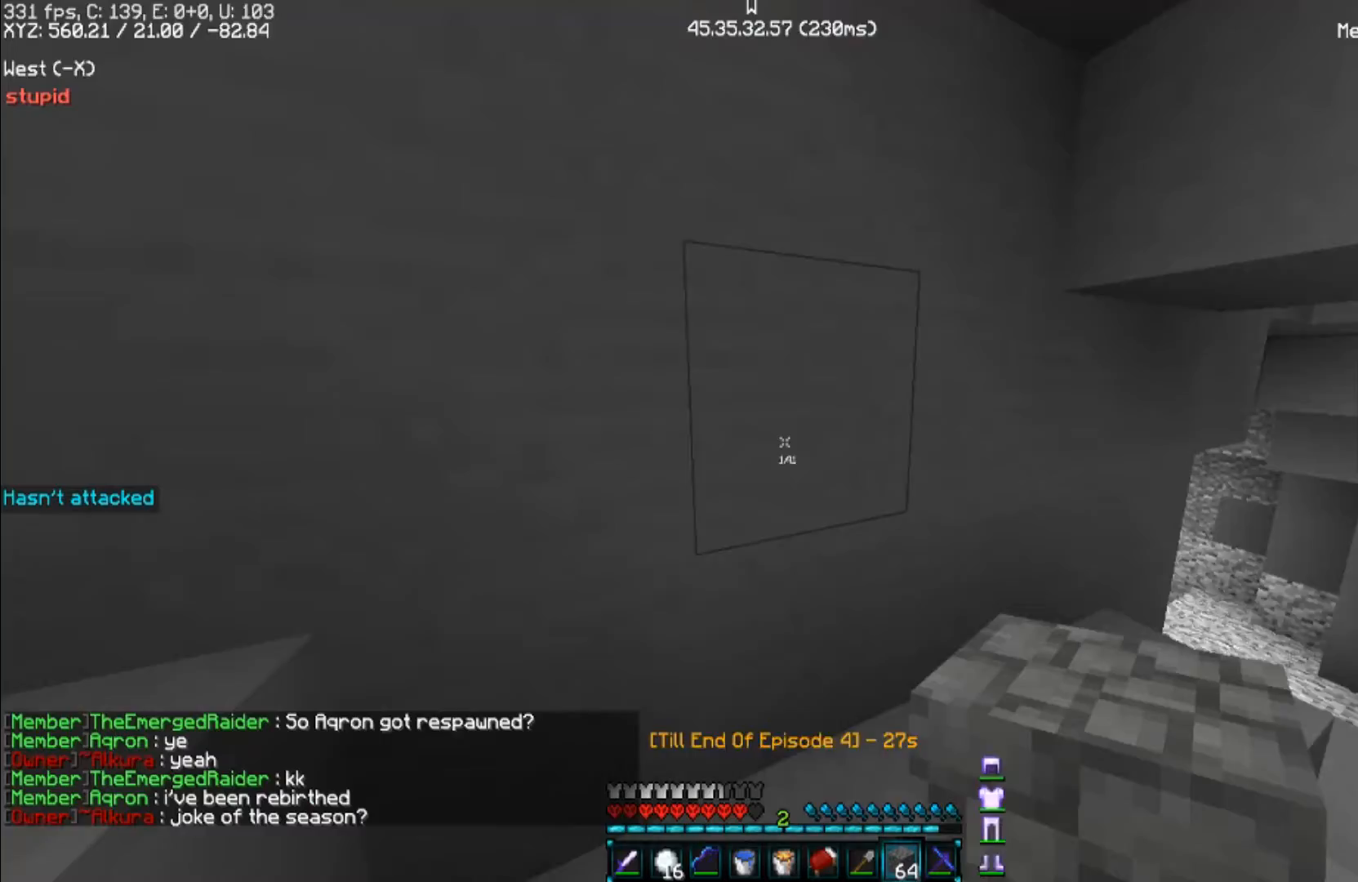
{"keys": ["w"], "mouse": [], "events": [[100, "w", "down"], [333, "d", "up"]]}
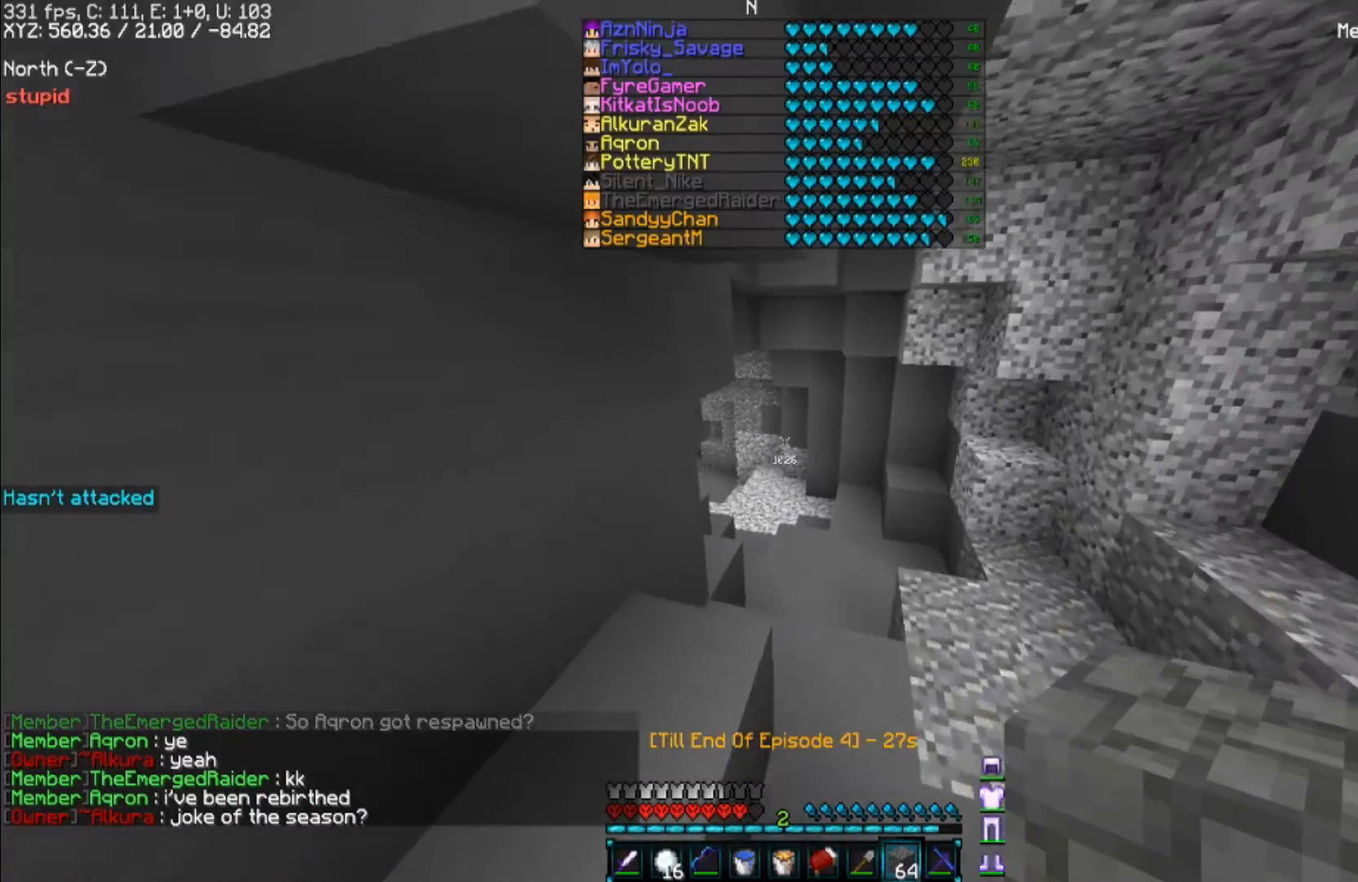
{"keys": ["w"], "mouse": [], "events": [[67, "d", "down"], [367, "d", "up"]]}
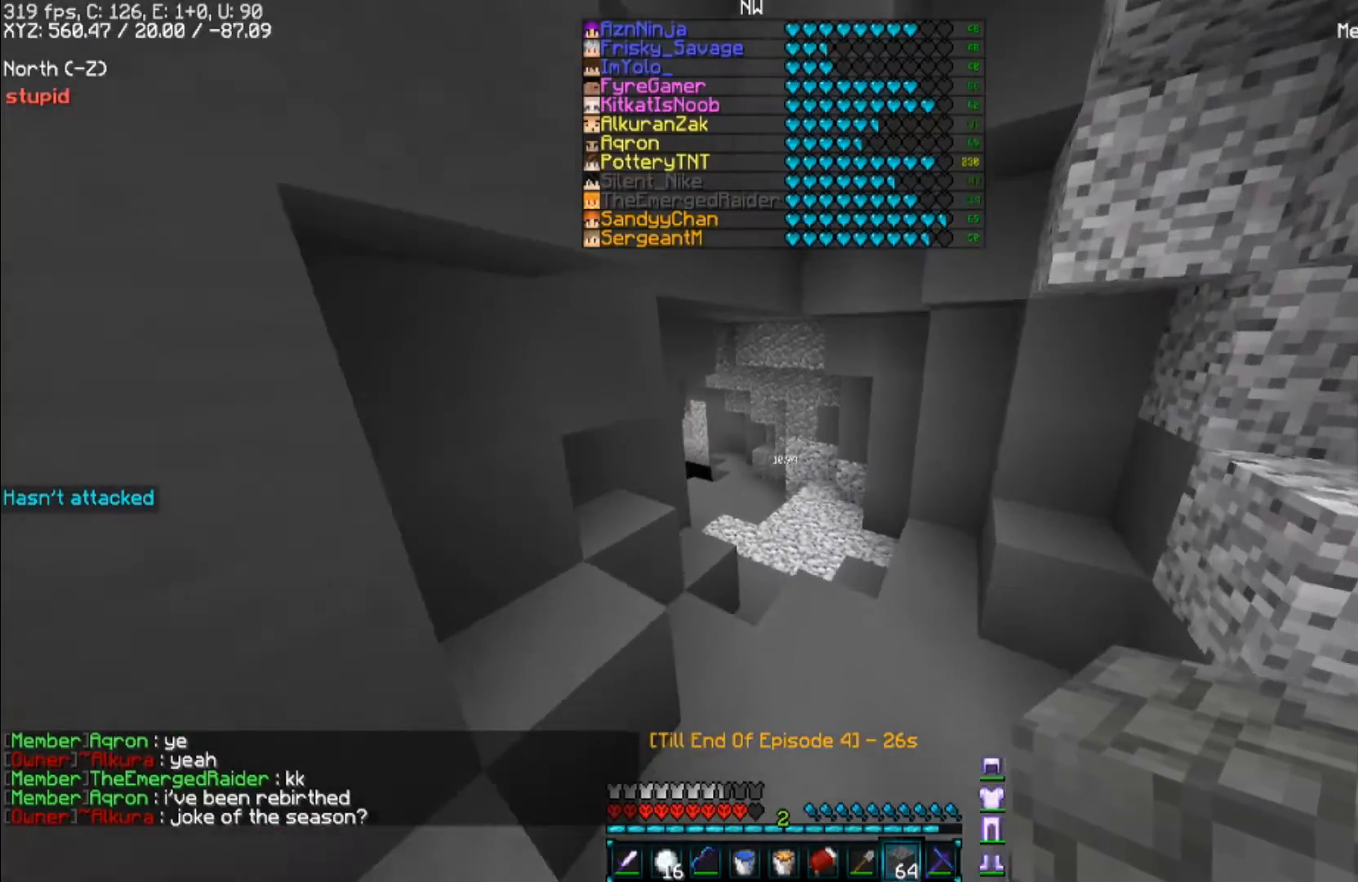
{"keys": ["d", "space", "w"], "mouse": [], "events": [[67, "d", "down"], [333, "d", "up"], [467, "space", "down"], [500, "d", "down"]]}
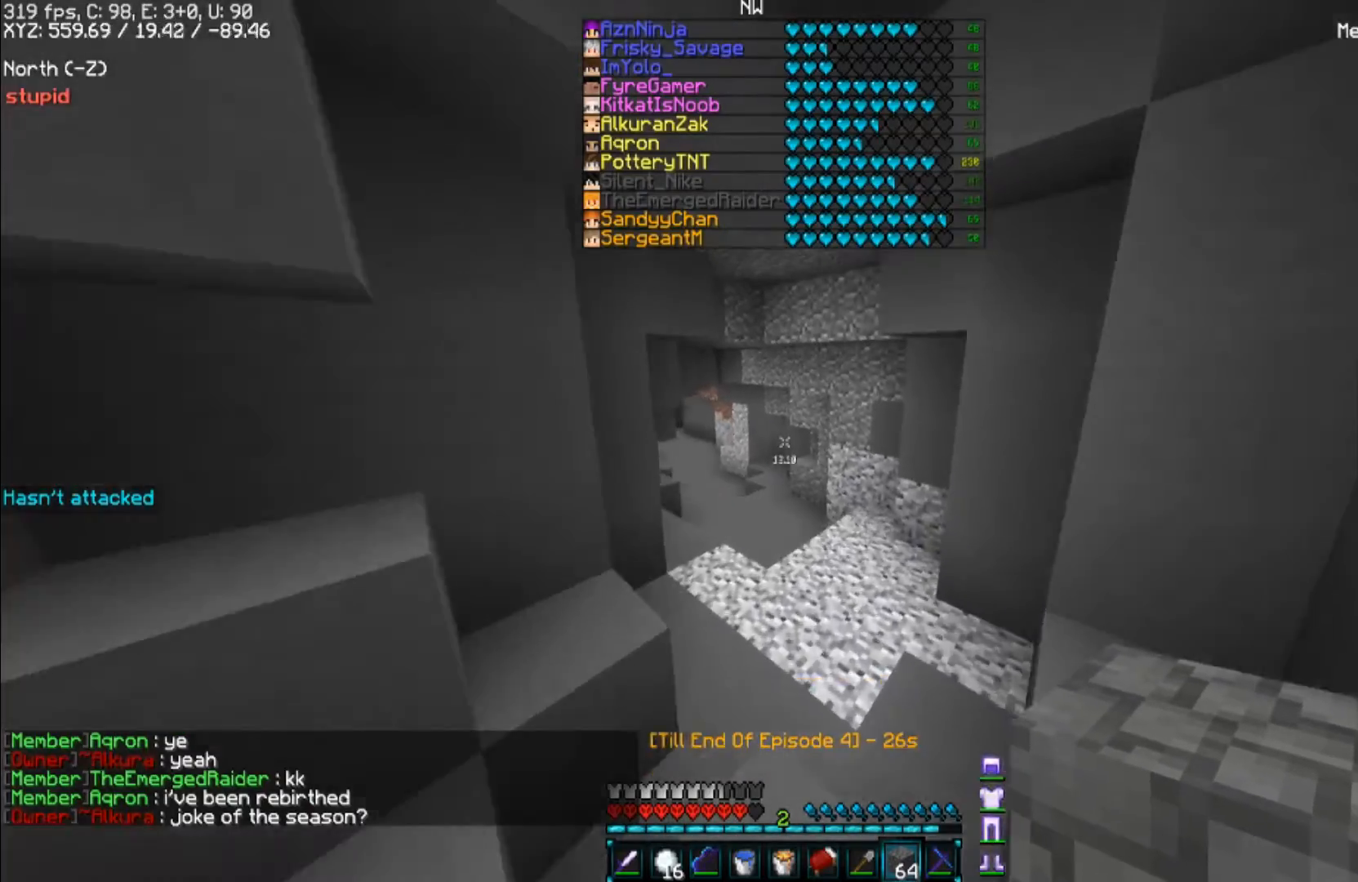
{"keys": ["w"], "mouse": [], "events": [[67, "space", "up"], [200, "d", "up"]]}
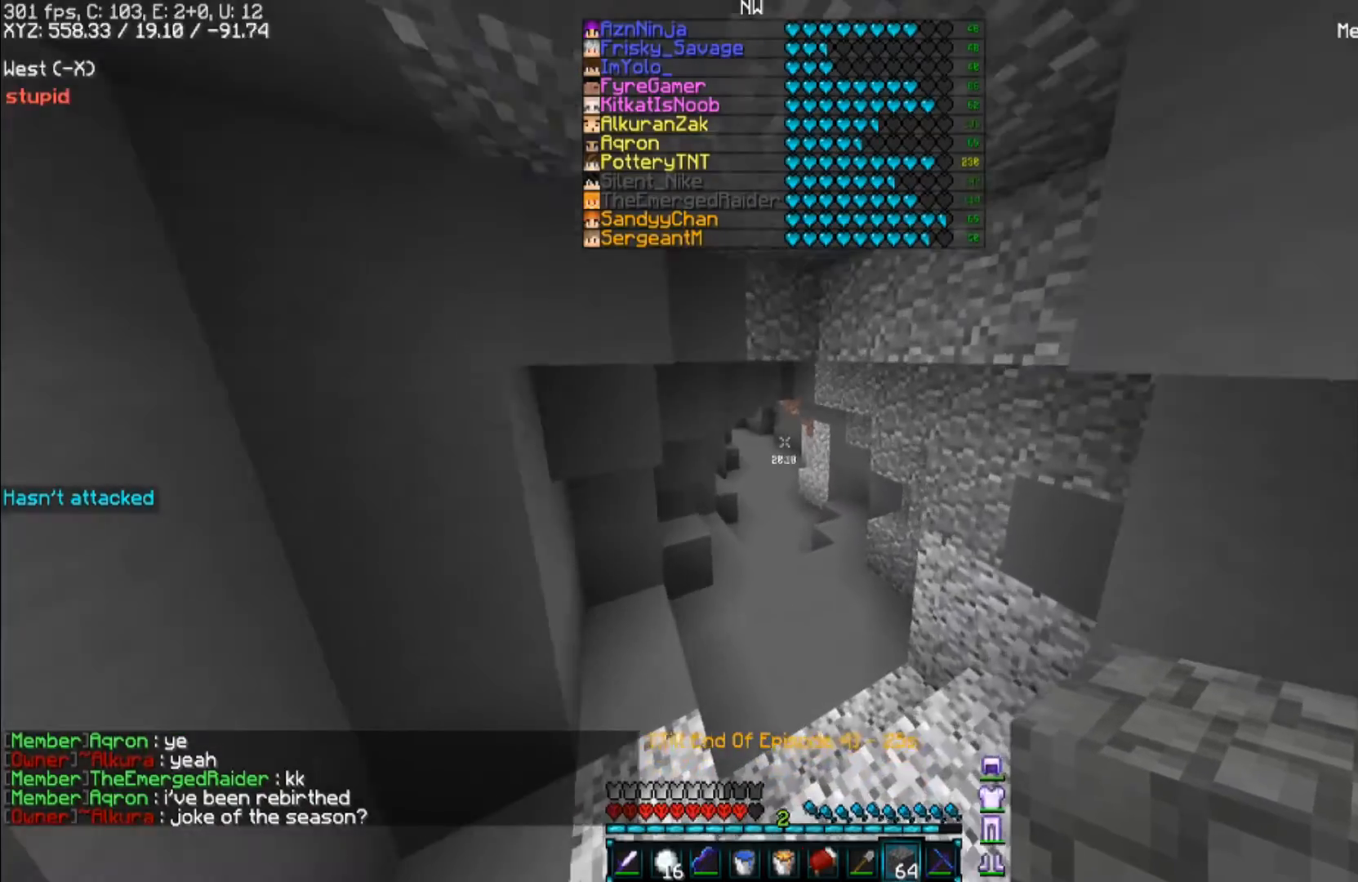
{"keys": ["w"], "mouse": [], "events": [[167, "space", "down"], [367, "space", "up"]]}
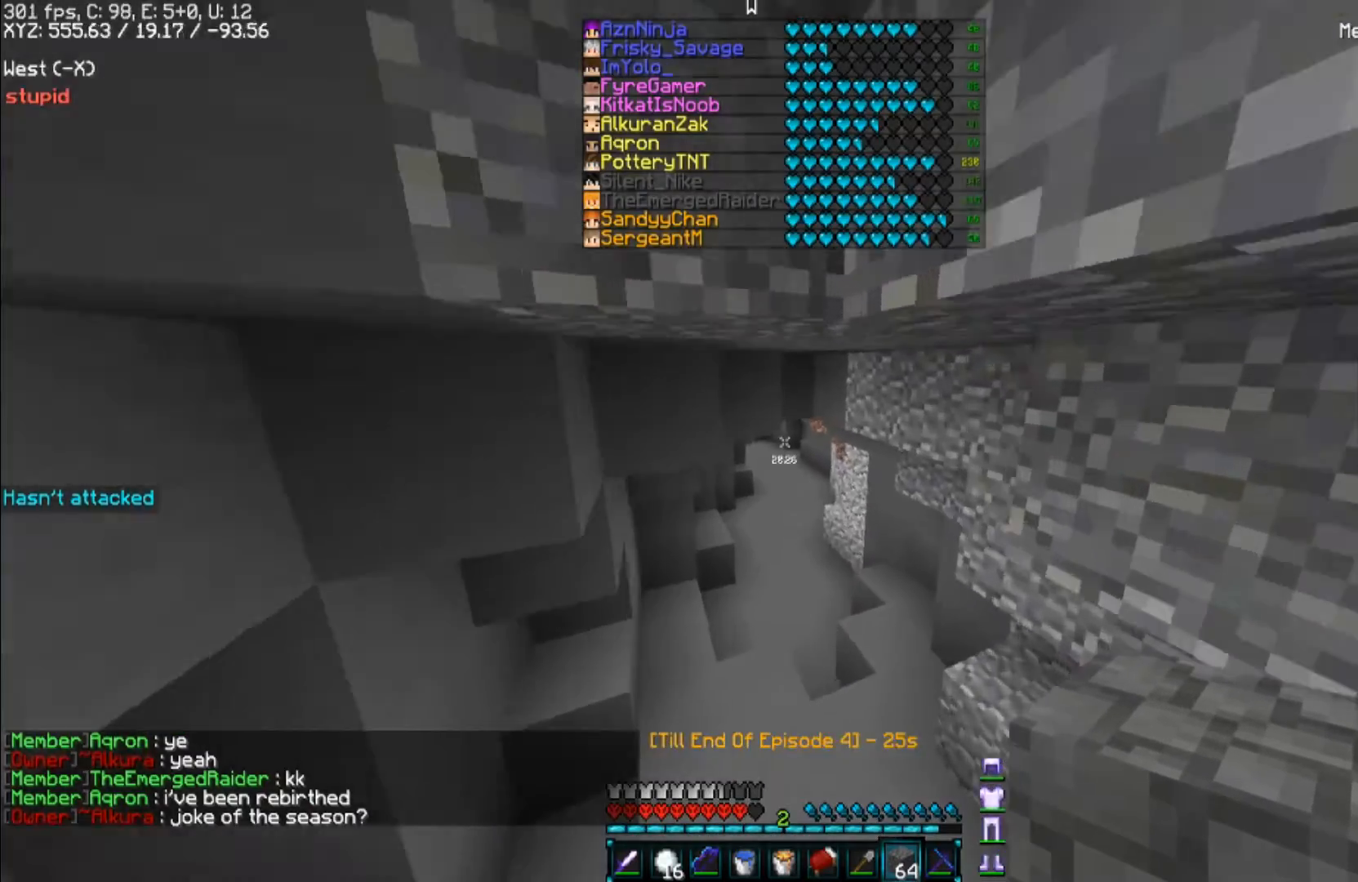
{"keys": ["w"], "mouse": [], "events": []}
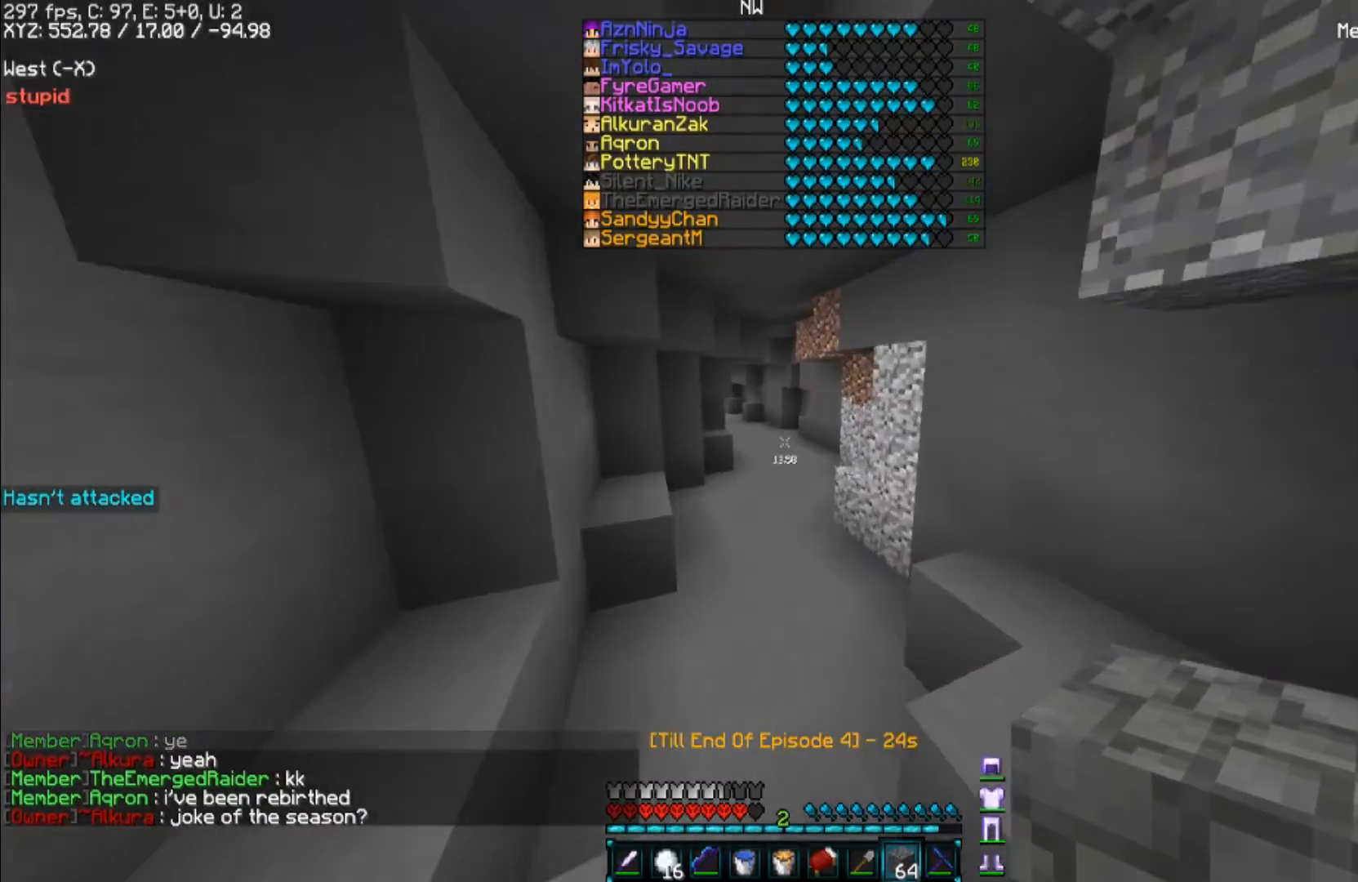
{"keys": ["space", "w"], "mouse": [], "events": [[233, "space", "down"]]}
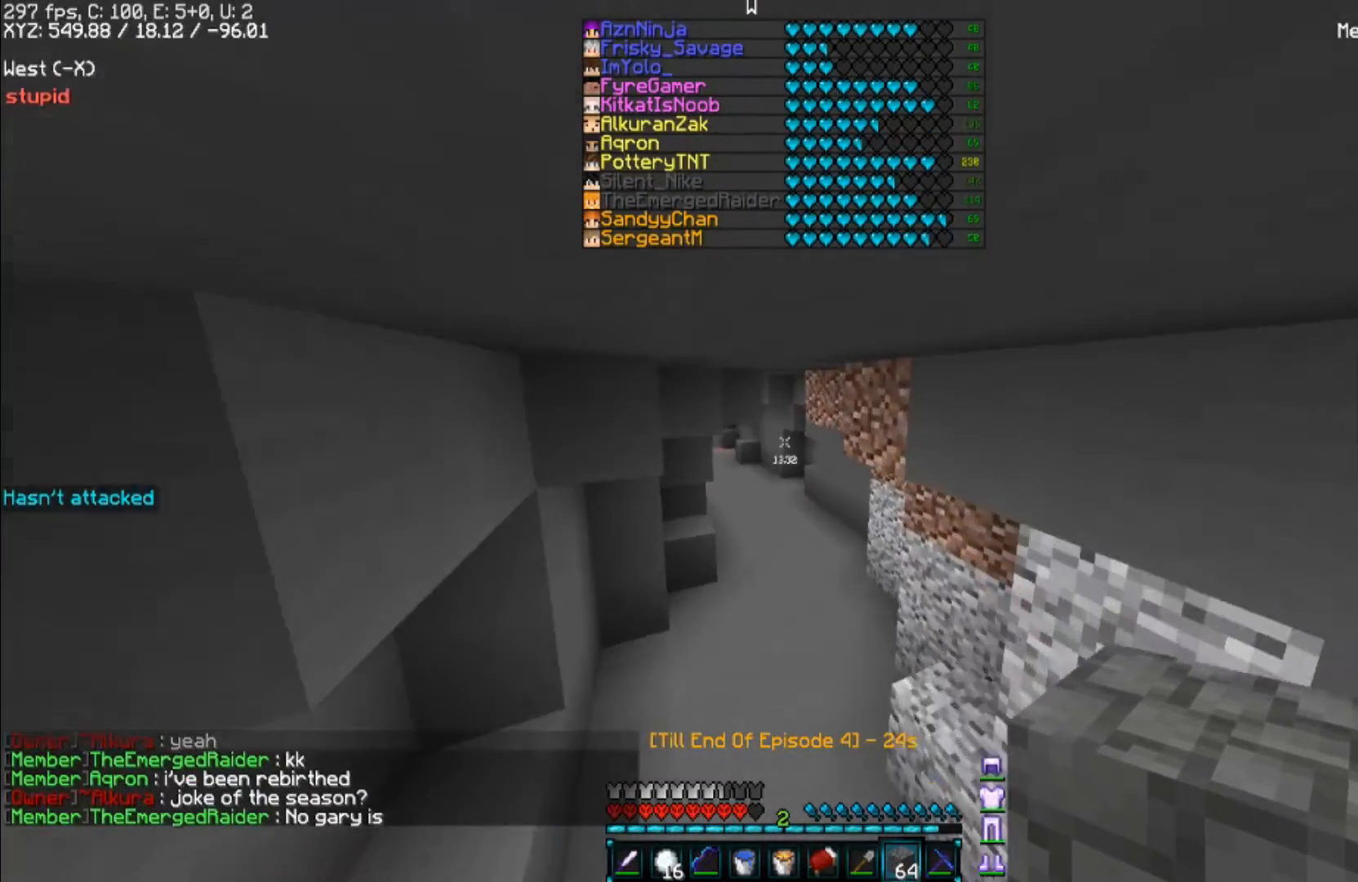
{"keys": ["space", "w"], "mouse": [], "events": []}
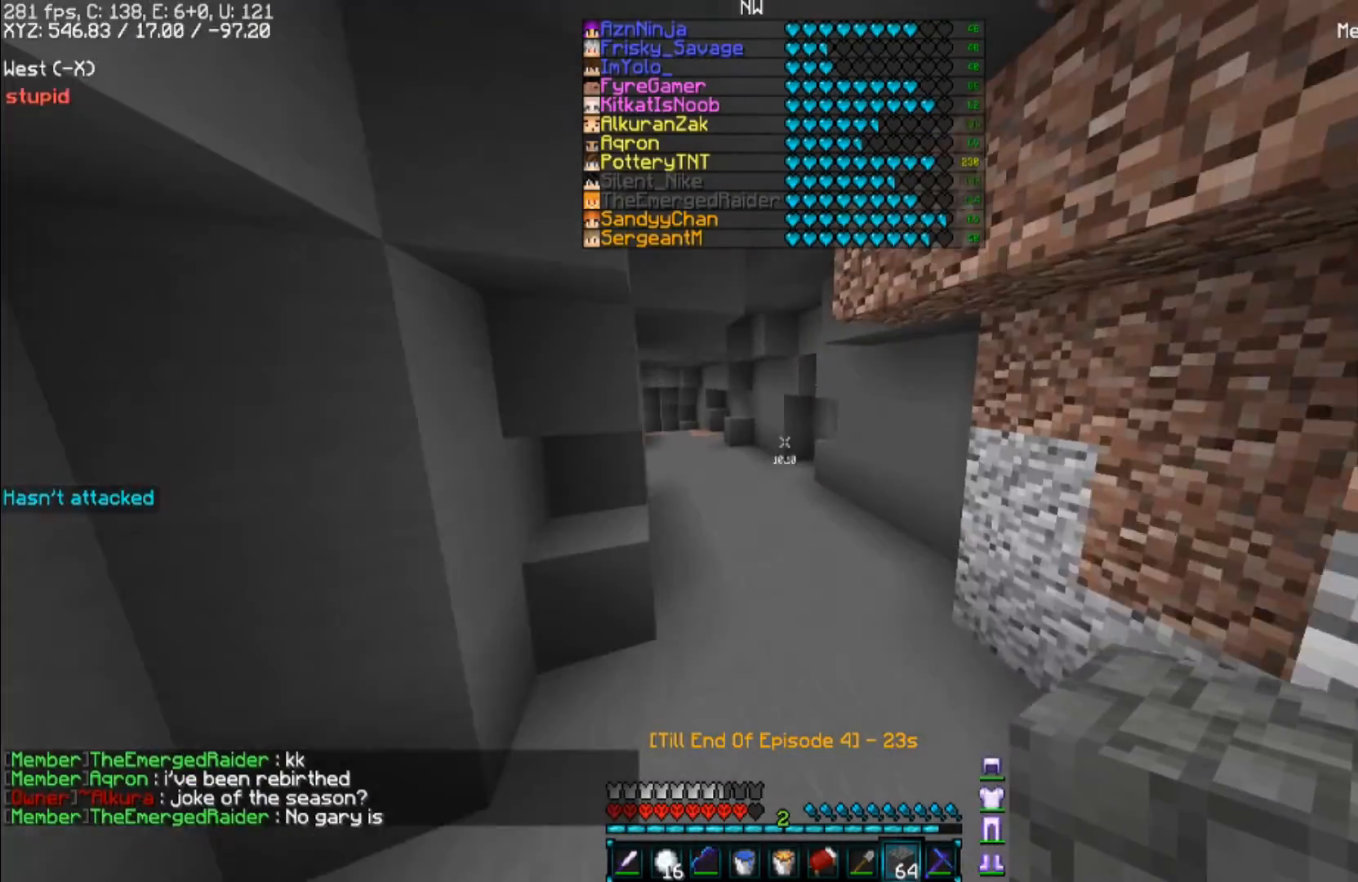
{"keys": ["space", "w"], "mouse": [], "events": []}
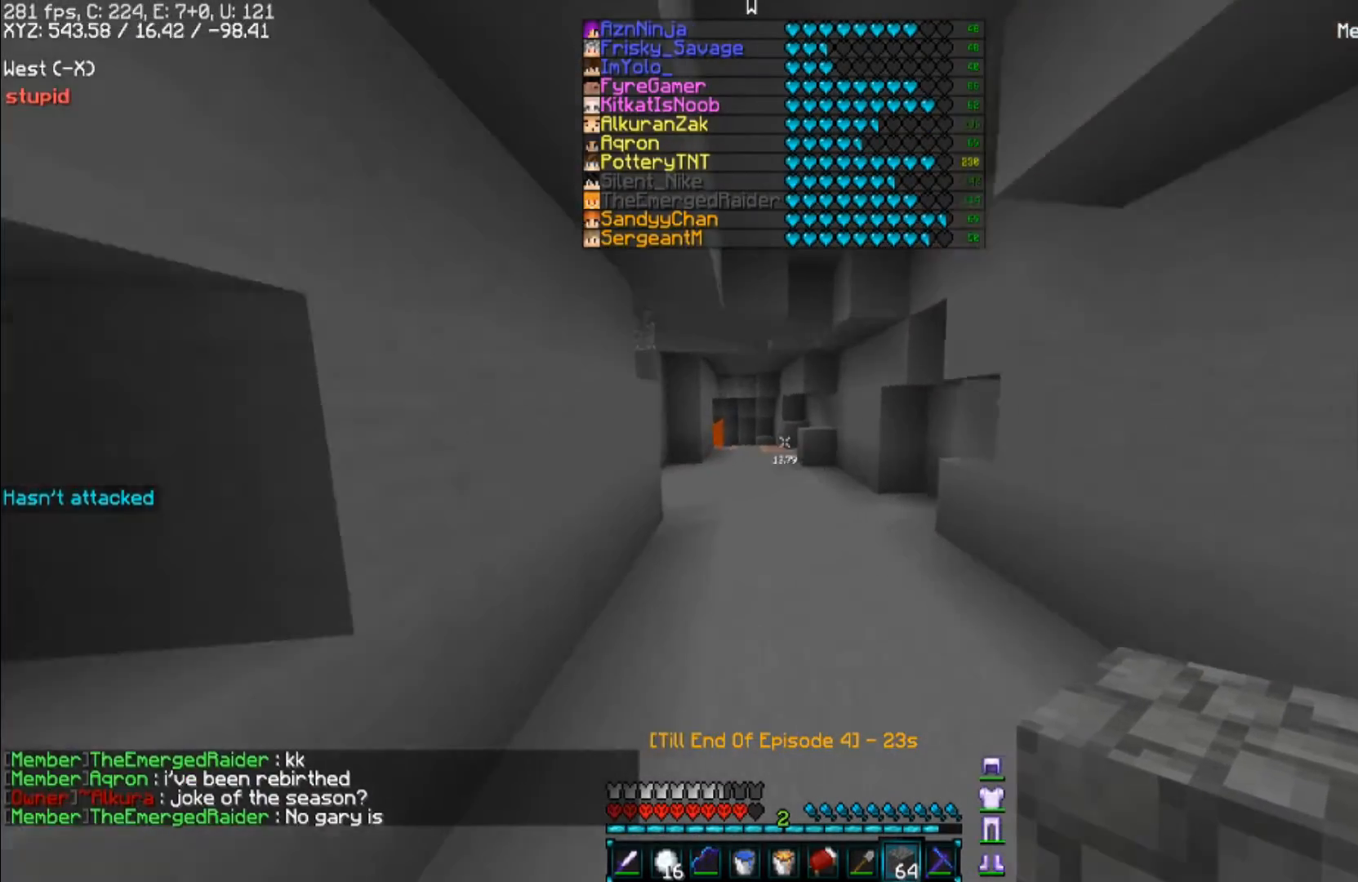
{"keys": ["w"], "mouse": [], "events": [[100, "space", "up"]]}
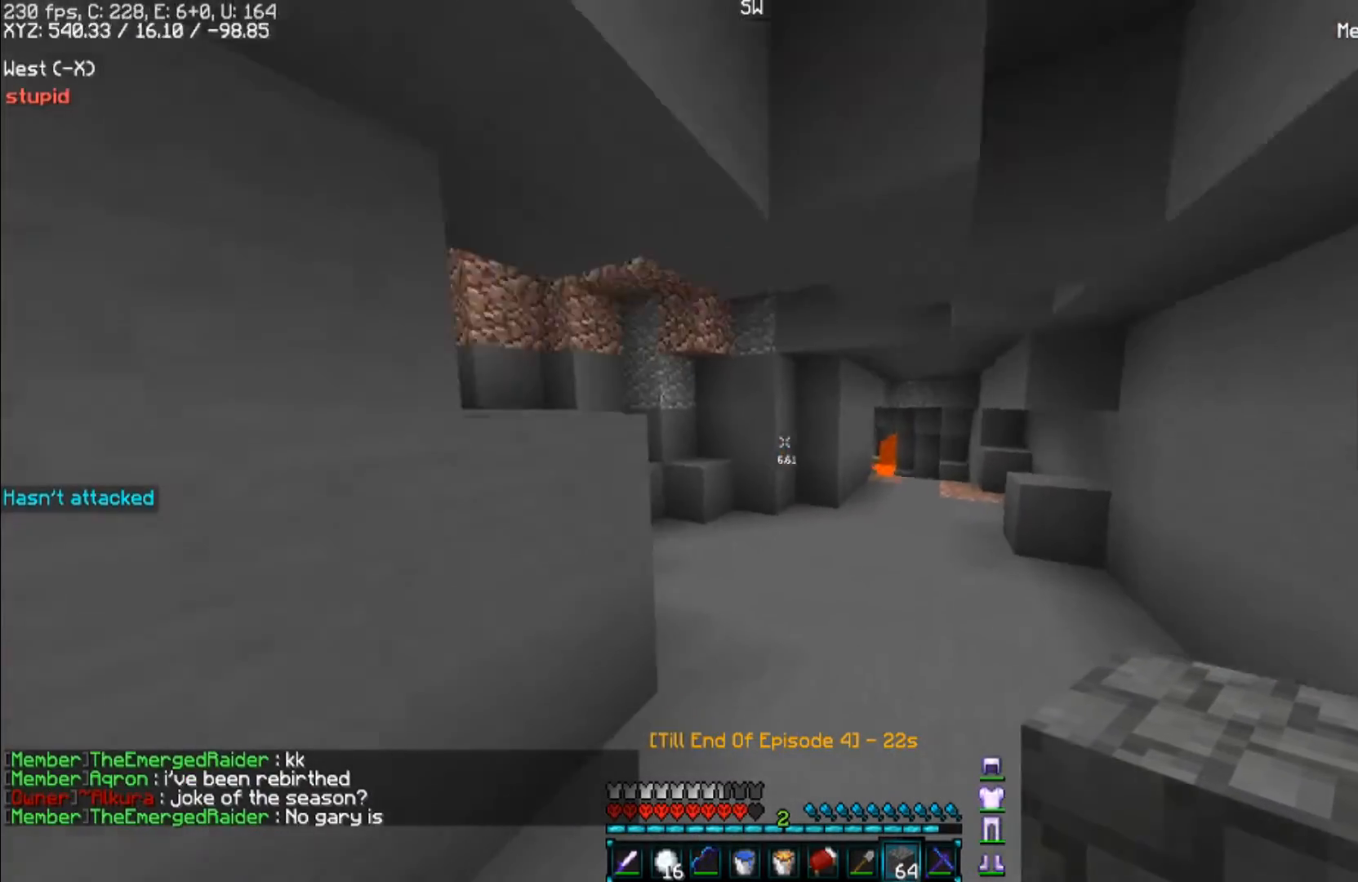
{"keys": ["w"], "mouse": [], "events": [[167, "d", "down"], [433, "d", "up"]]}
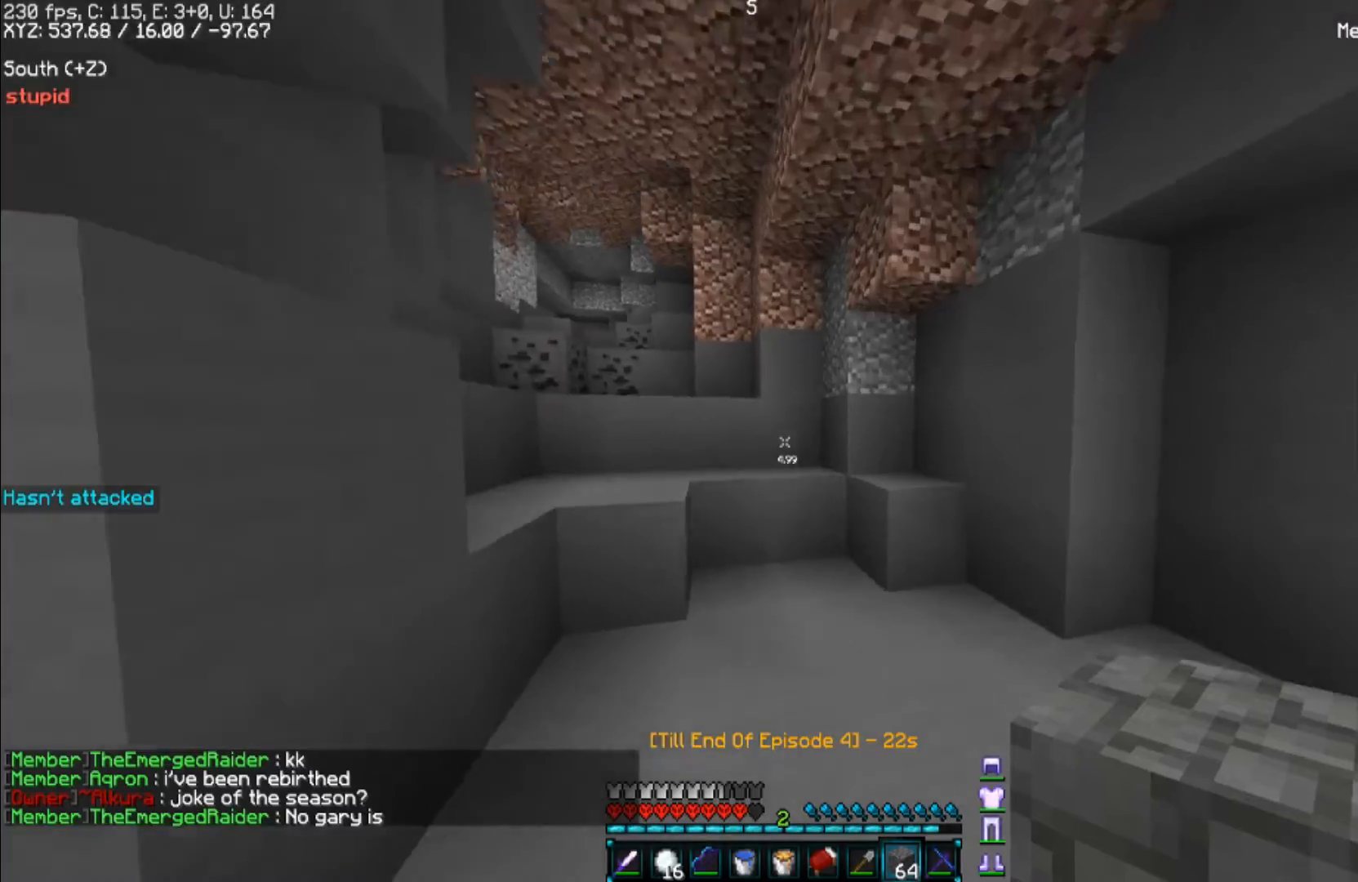
{"keys": ["space", "w"], "mouse": [], "events": [[167, "space", "down"], [200, "a", "down"], [333, "a", "up"], [367, "space", "up"], [500, "space", "down"]]}
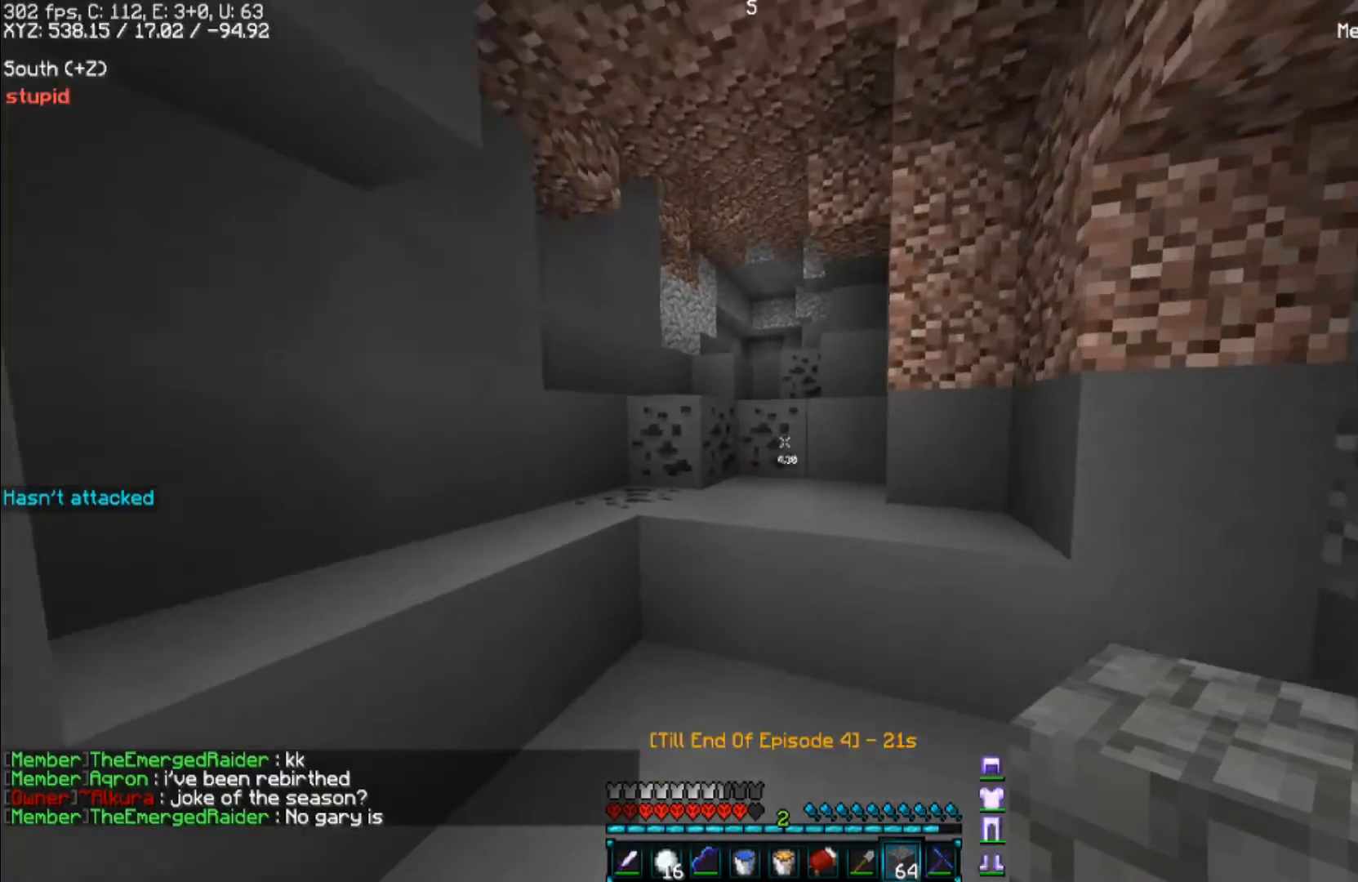
{"keys": ["a", "space"], "mouse": [], "events": [[133, "d", "down"], [233, "d", "up"], [267, "space", "up"], [267, "w", "up"], [400, "a", "down"], [400, "space", "down"]]}